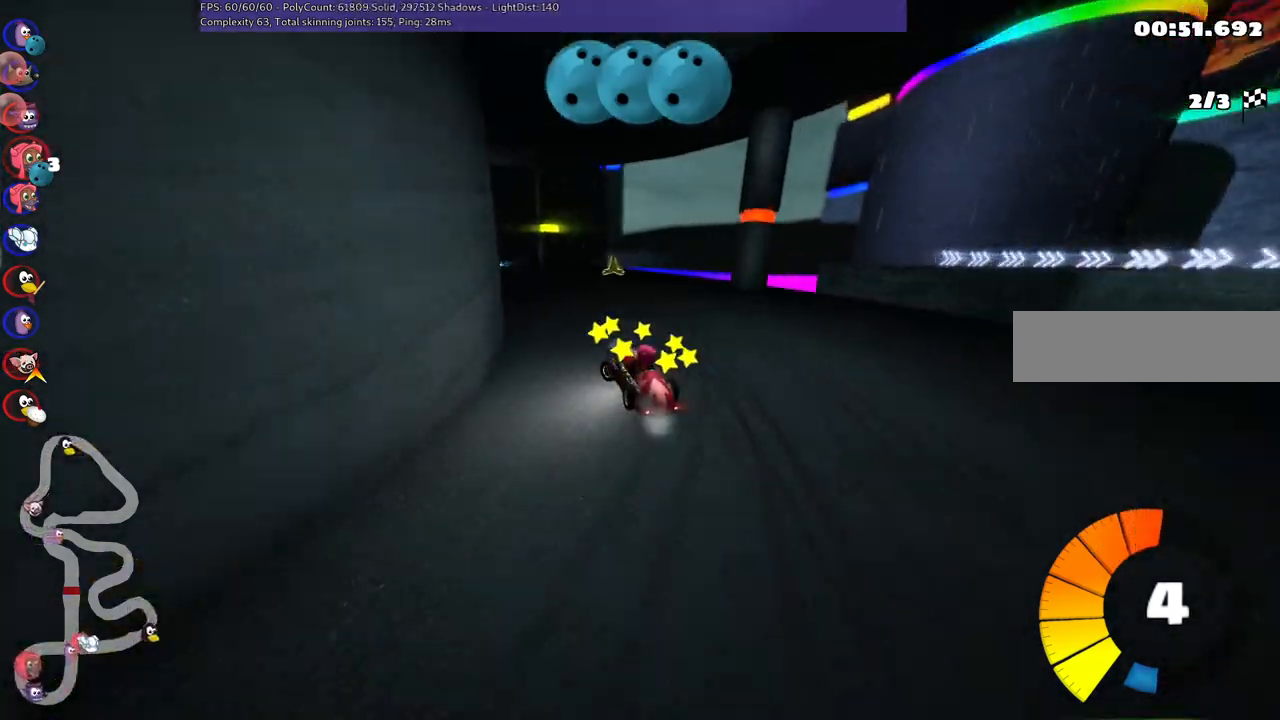
Gameplay with keyboard; each line is a JSON object with the keys held at the frame after it. "events" lists presses ("down") and releases ("up") of ".", "/", "alt_r", "b", "c", "comma", "ctrl_r", "d", "down", "f", "g", "h", "j", "k", "l", "left", "m", "n", "quote", "return", "right", "semicolon", "shift_r", "space", "super", "up" and "v" between this image and that frame as [ms after this image, input, new state], when the widget could be followed in between. No other keys are recorded. Mouse input is not recorded.
{"keys": ["left", "m", "up"], "events": []}
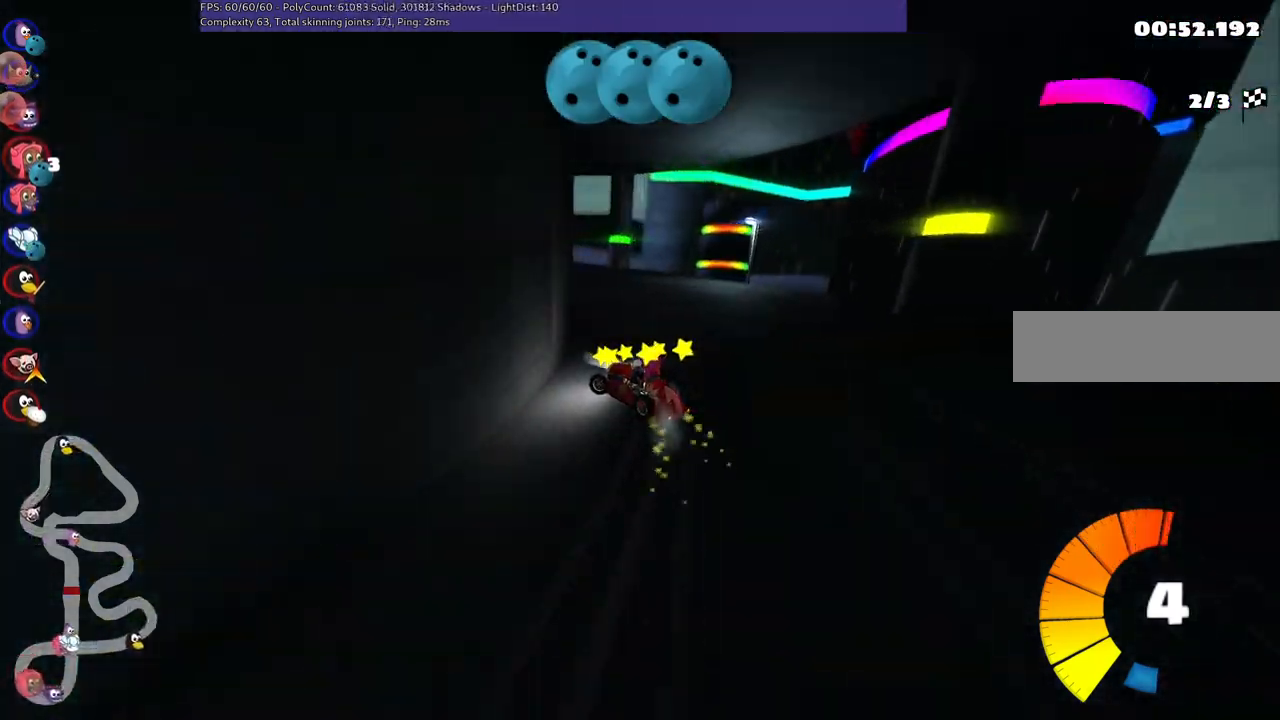
{"keys": ["left", "up"], "events": [[417, "m", "up"]]}
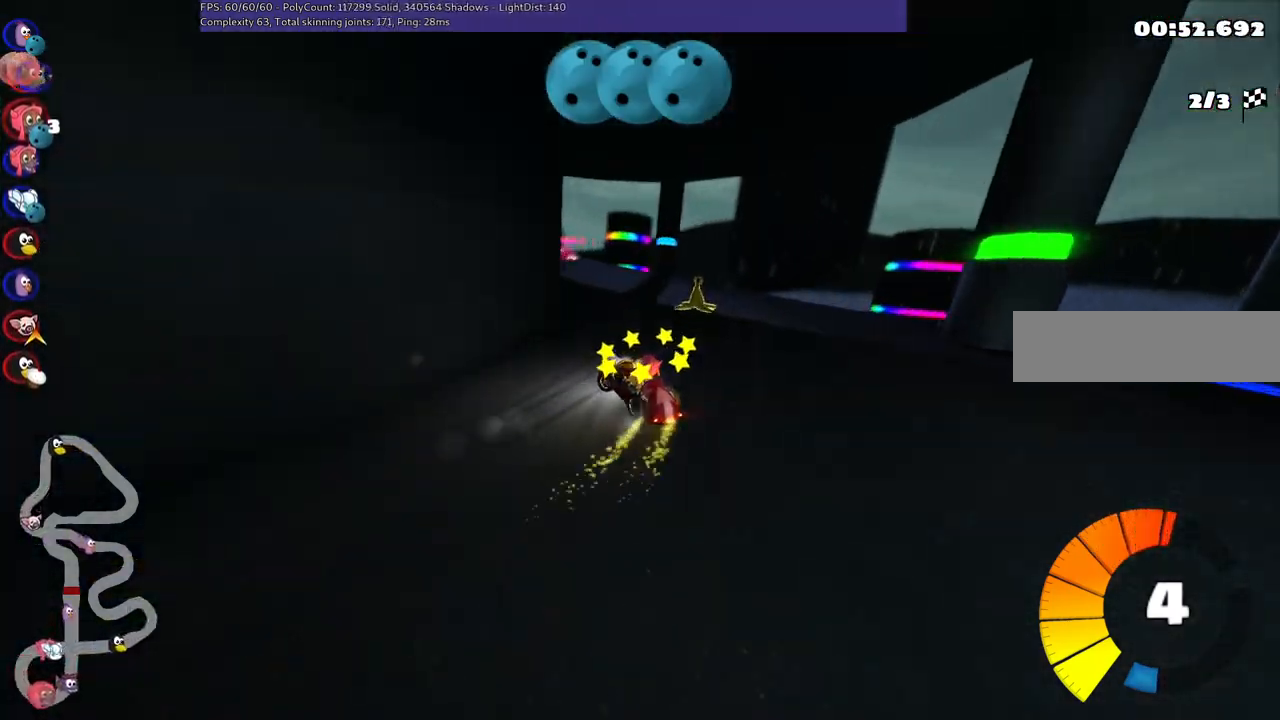
{"keys": ["up"], "events": [[200, "left", "up"], [200, "n", "down"], [250, "right", "down"], [333, "n", "up"], [383, "right", "up"]]}
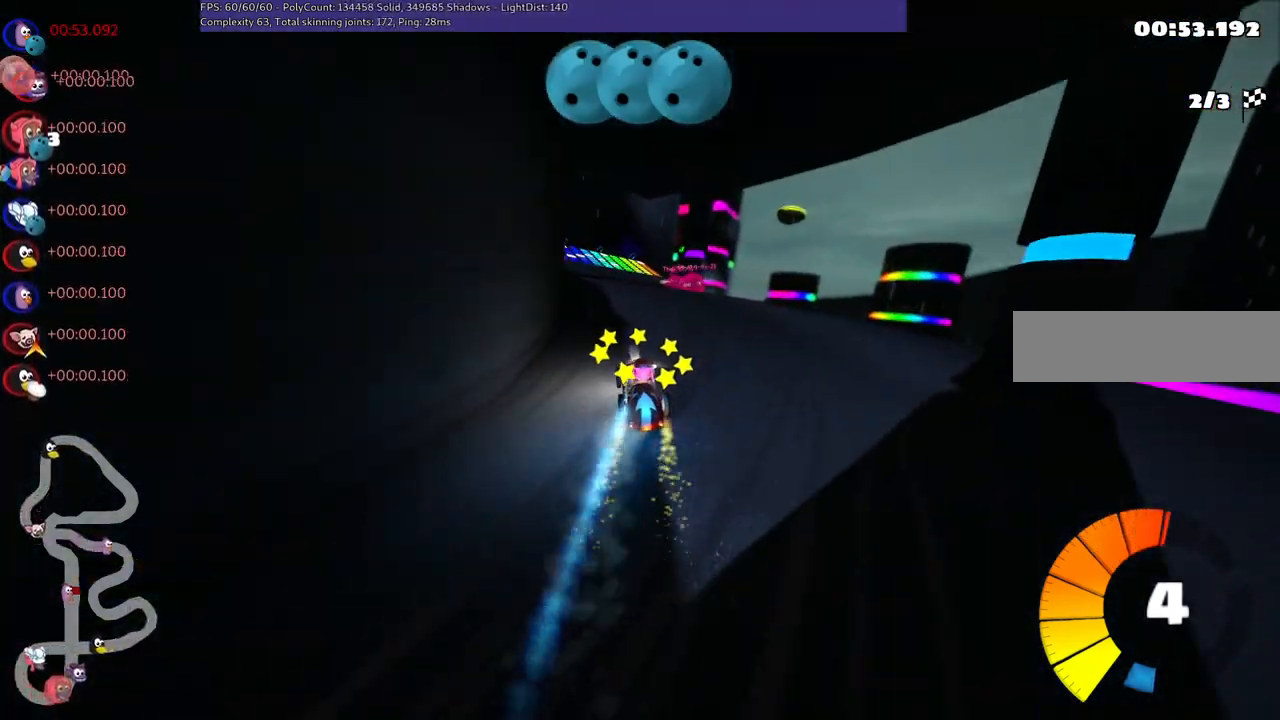
{"keys": ["up"], "events": [[67, "left", "down"], [117, "m", "down"], [300, "left", "up"], [300, "m", "up"]]}
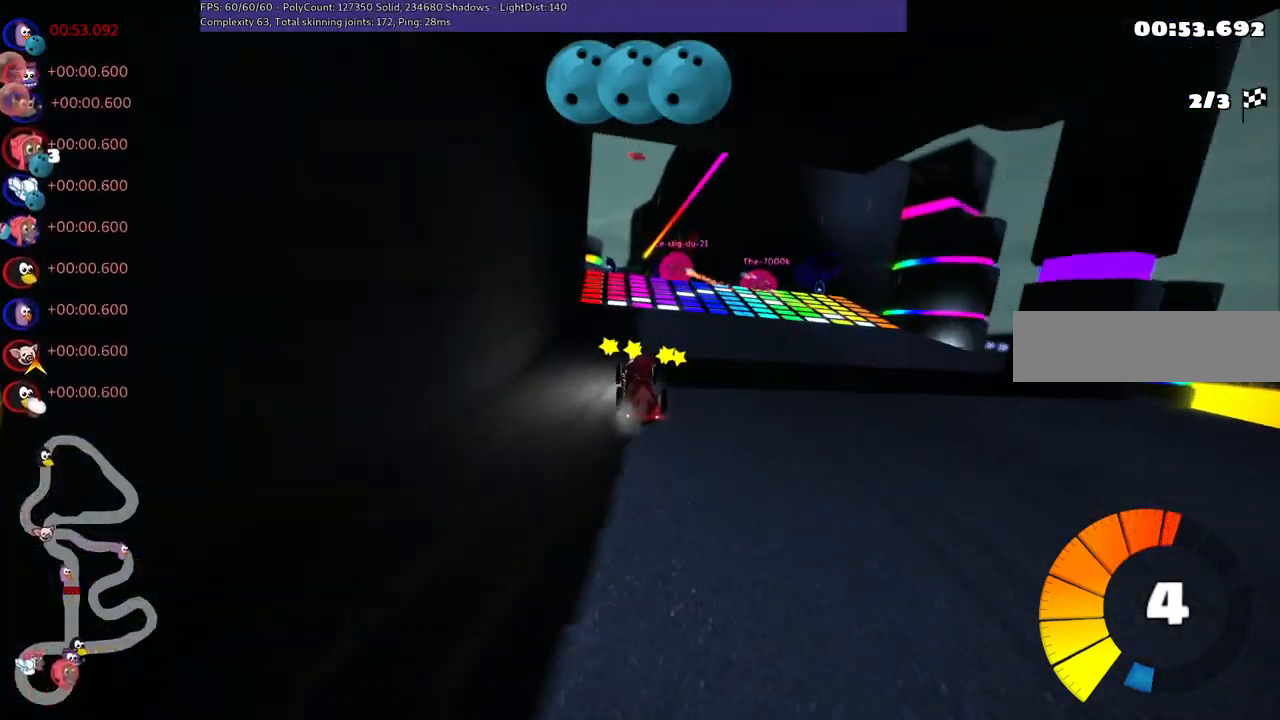
{"keys": ["up"], "events": [[83, "left", "down"], [183, "left", "up"], [283, "right", "down"], [417, "right", "up"]]}
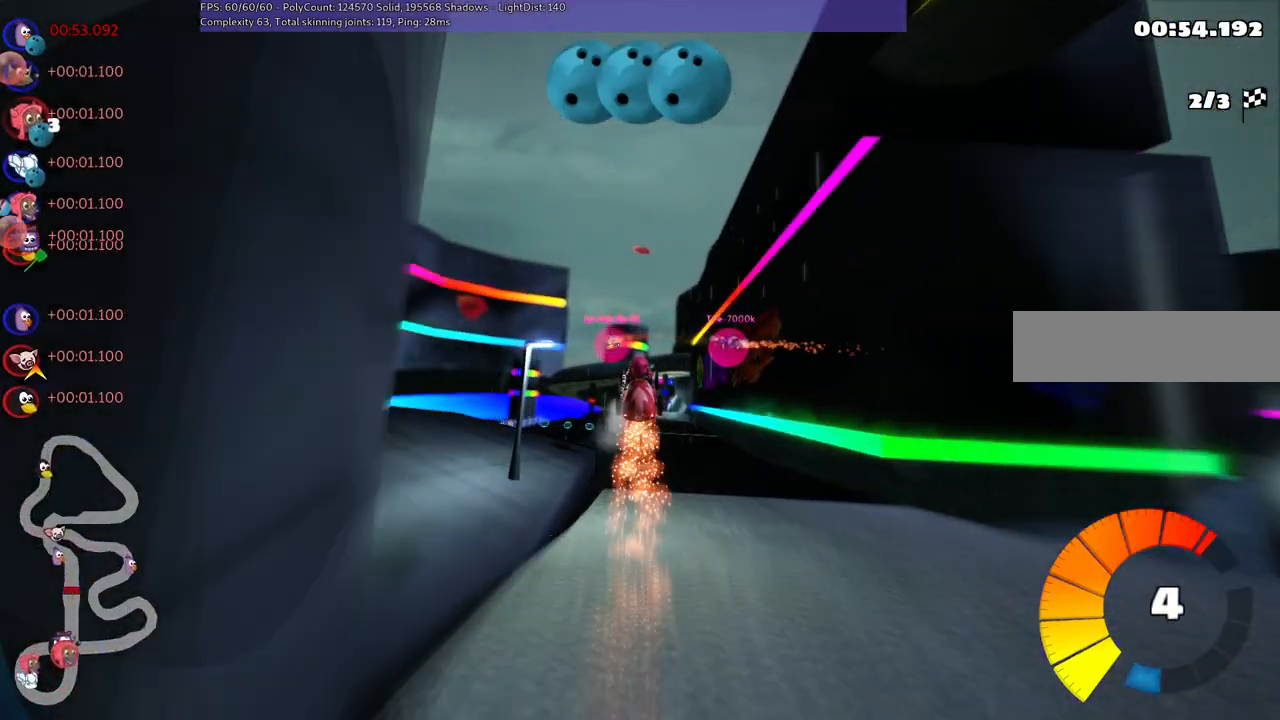
{"keys": ["m", "right", "up"], "events": [[17, "left", "down"], [17, "m", "down"], [200, "right", "down"], [250, "left", "up"]]}
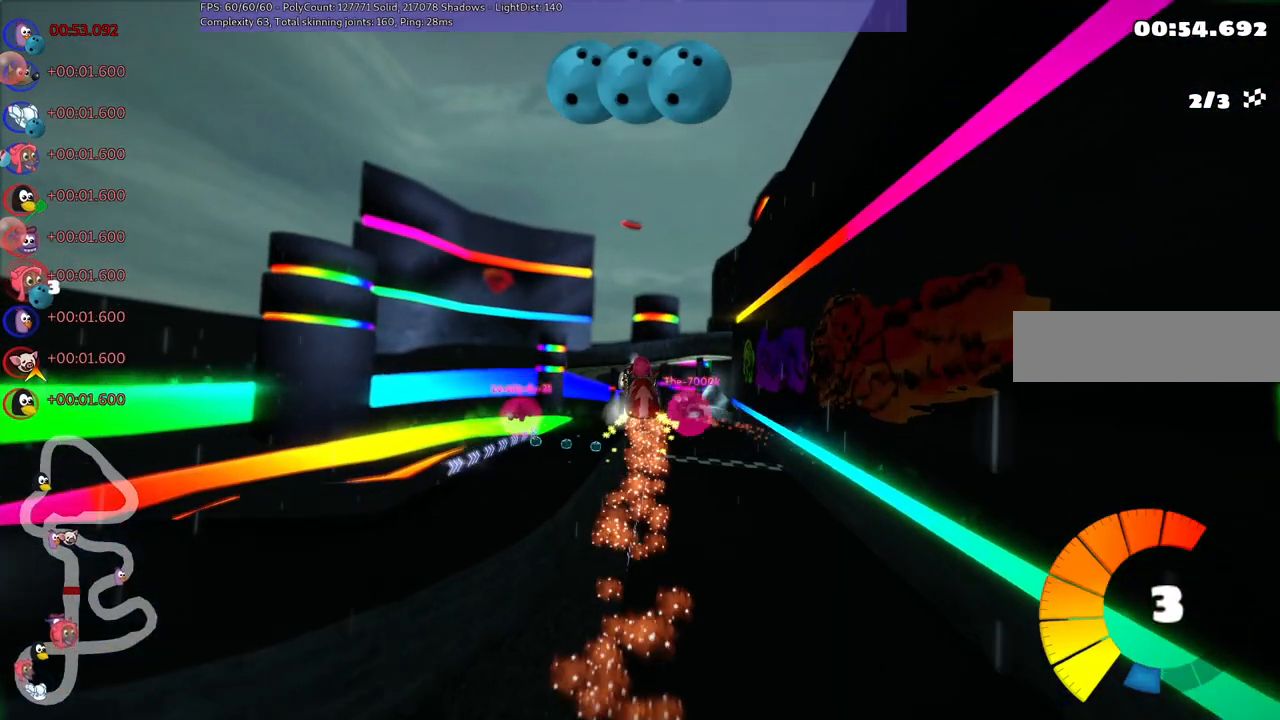
{"keys": ["m", "right", "up"], "events": []}
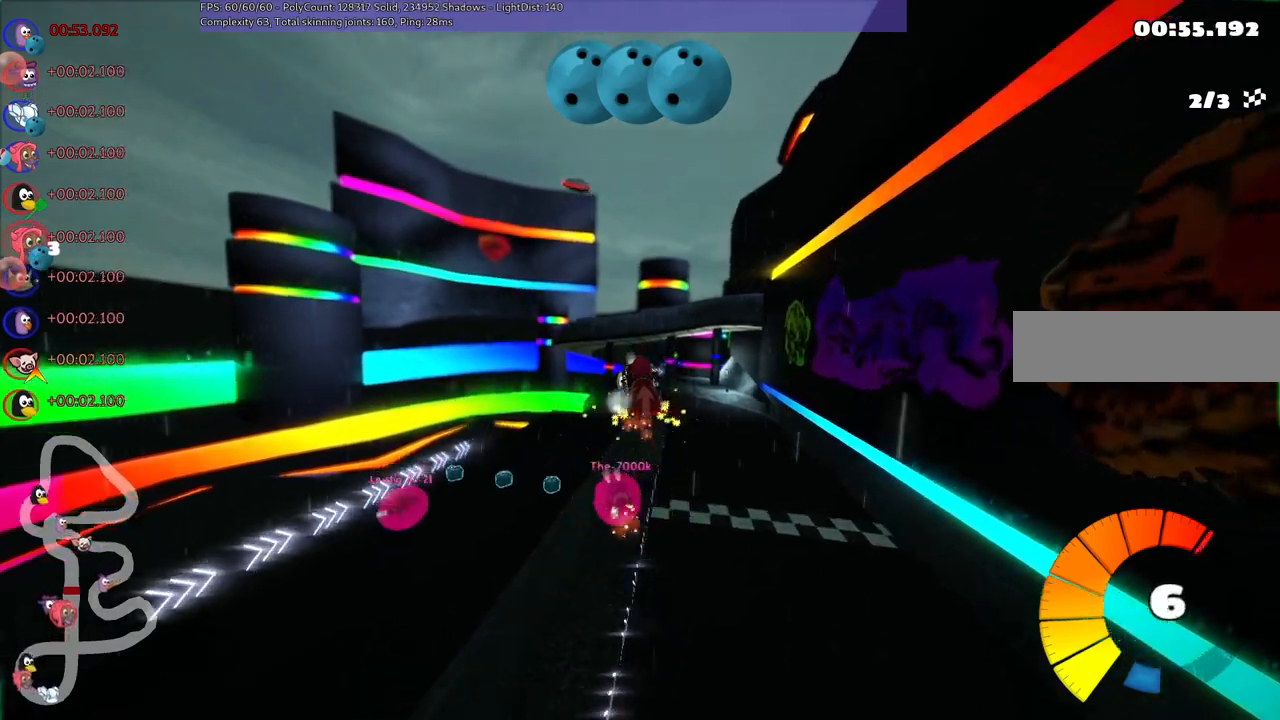
{"keys": ["m", "right", "up"], "events": []}
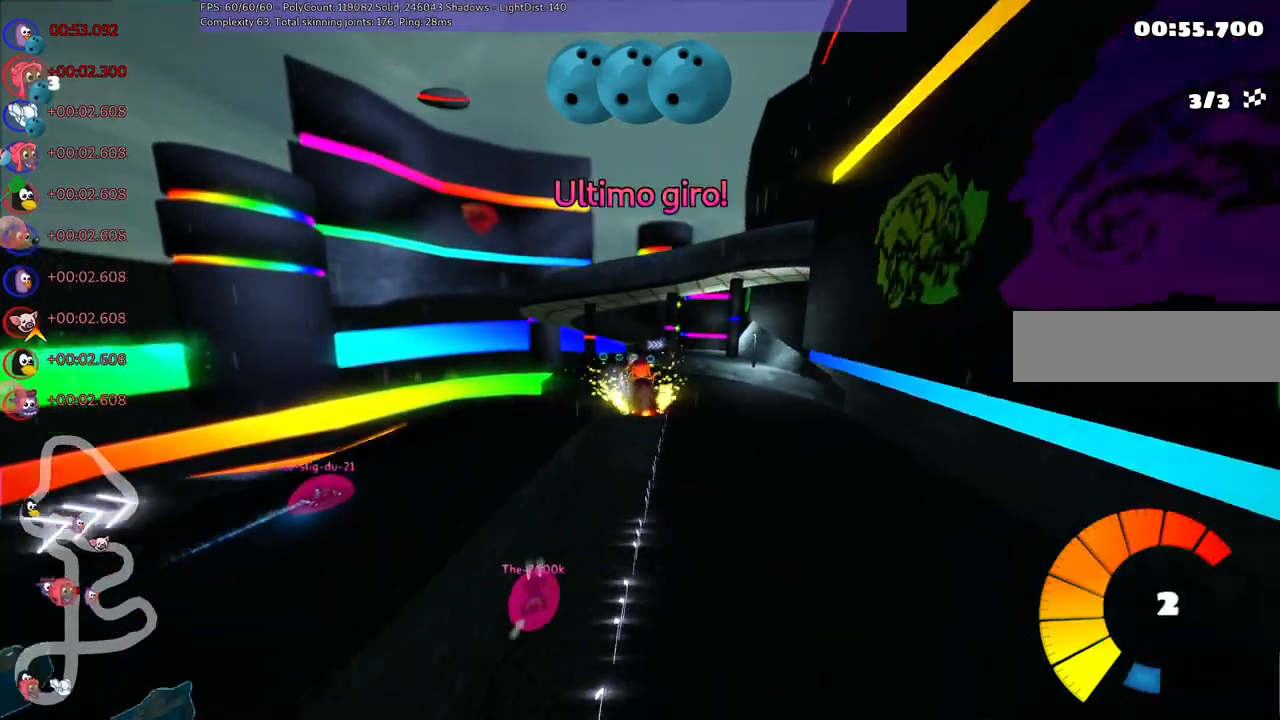
{"keys": ["up"], "events": [[350, "m", "up"], [483, "right", "up"]]}
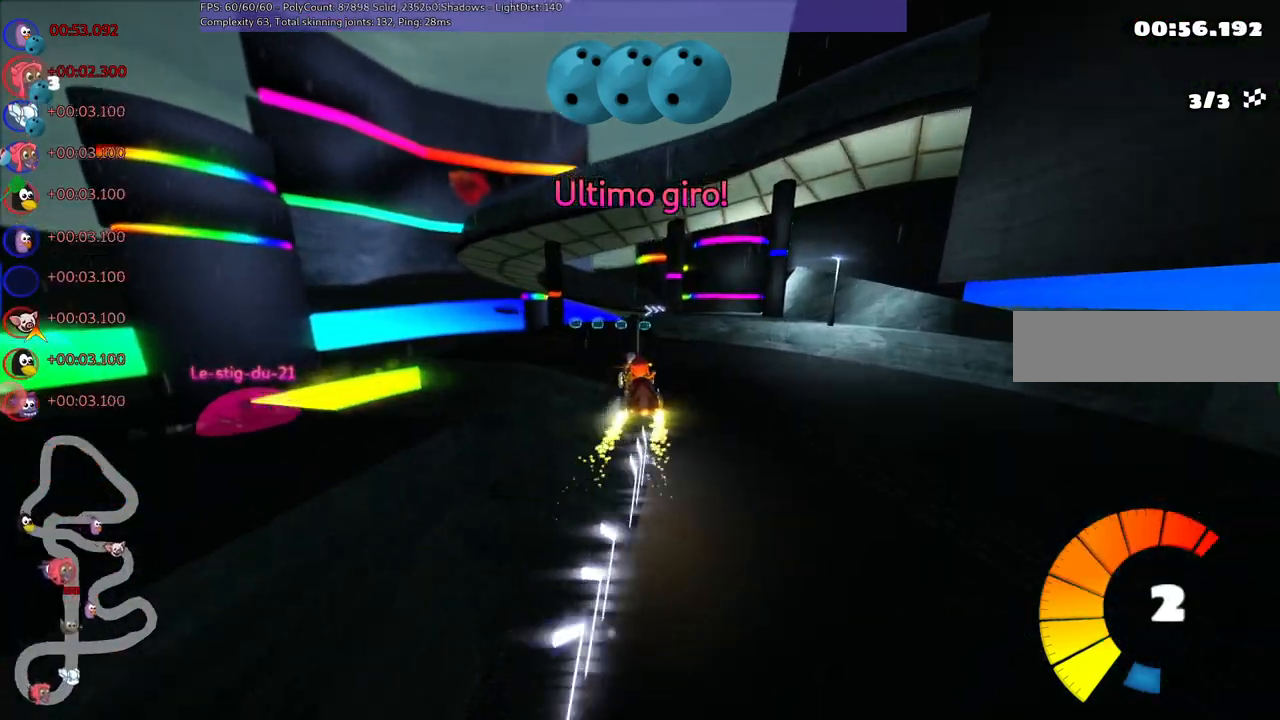
{"keys": ["left", "m", "up"], "events": [[167, "left", "down"], [367, "m", "down"]]}
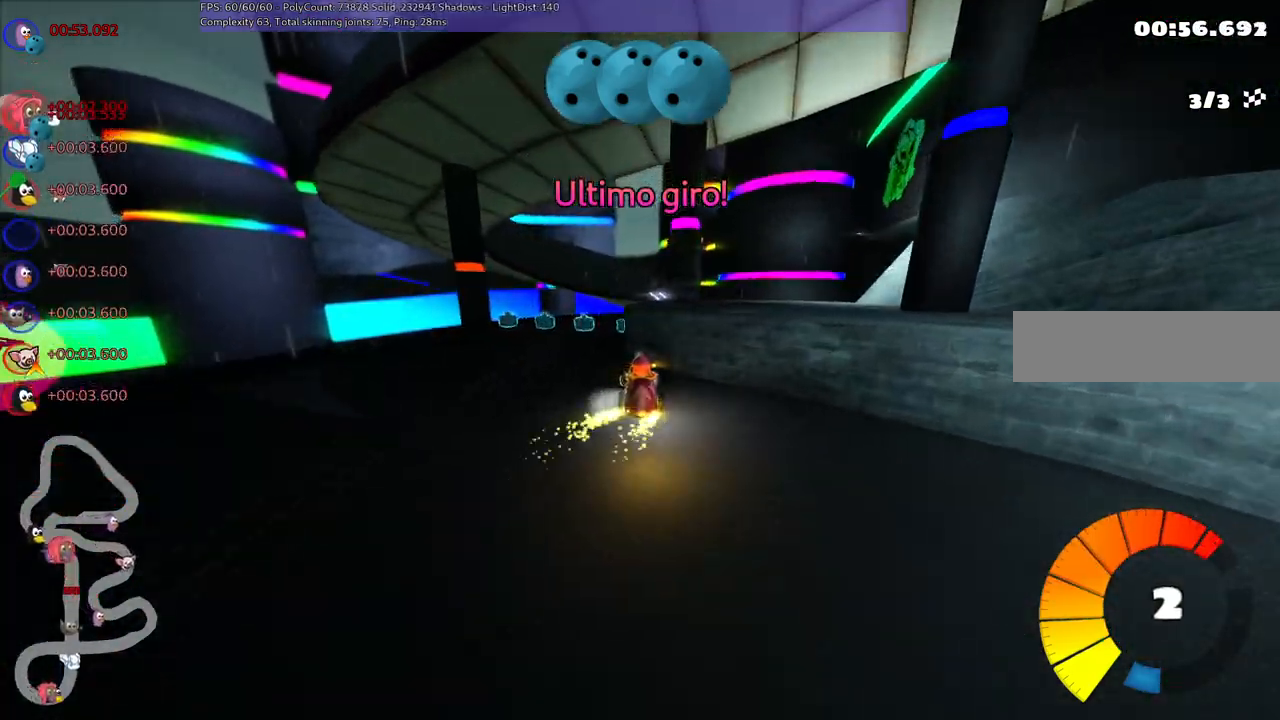
{"keys": ["m", "right", "up"], "events": [[50, "m", "up"], [433, "left", "up"], [433, "m", "down"], [433, "right", "down"]]}
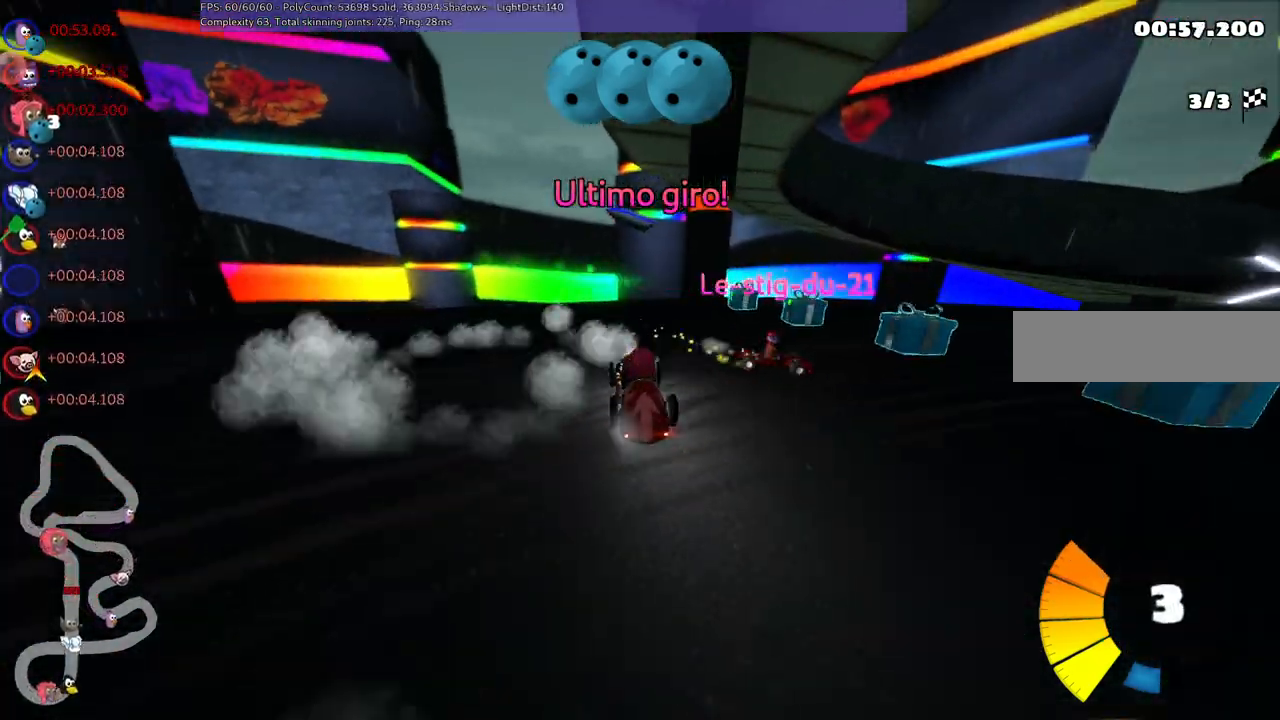
{"keys": ["right"], "events": [[250, "m", "up"], [250, "up", "up"]]}
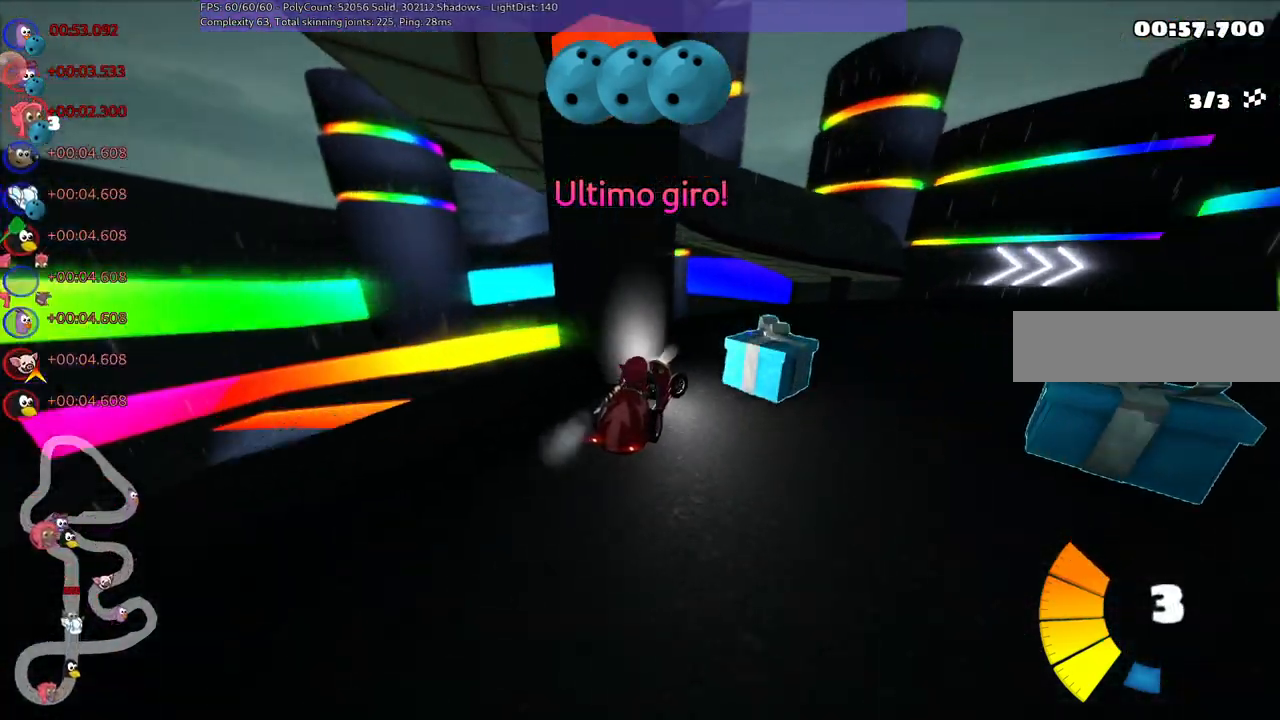
{"keys": ["n", "up"], "events": [[233, "m", "down"], [317, "up", "down"], [450, "m", "up"], [500, "n", "down"], [500, "right", "up"]]}
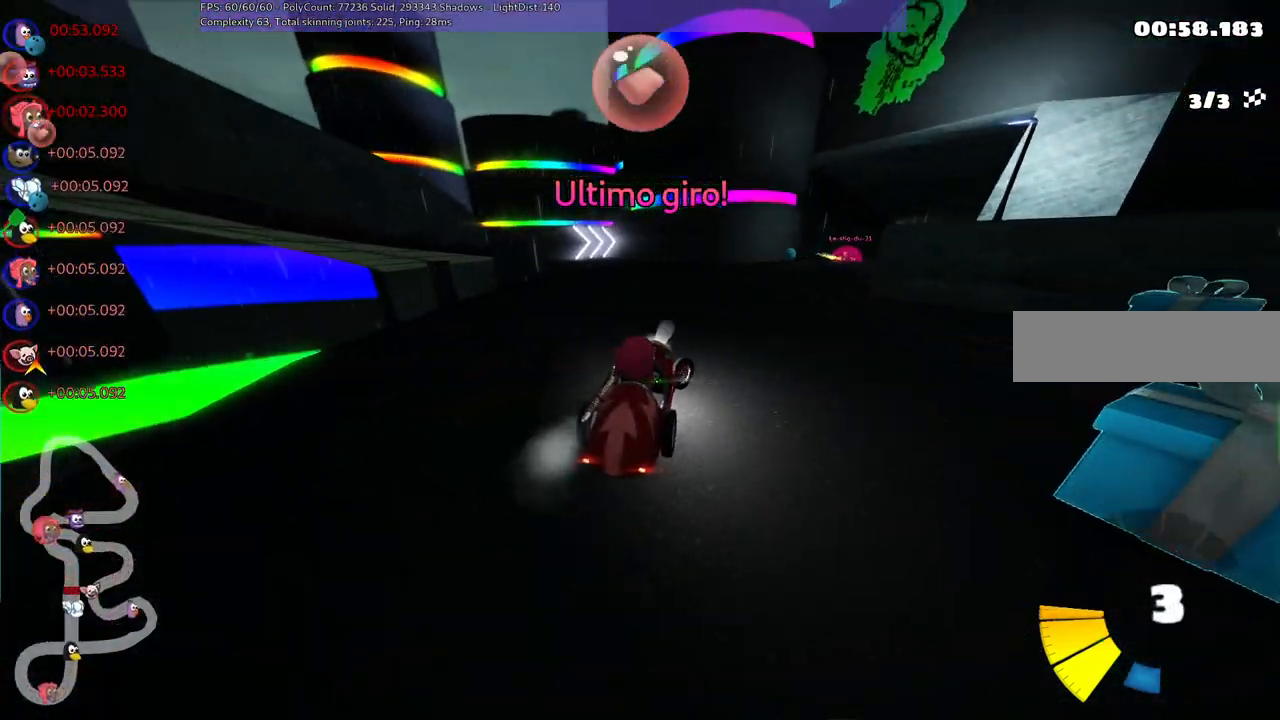
{"keys": ["left", "m", "up"], "events": [[150, "n", "up"], [333, "m", "down"], [333, "right", "down"], [383, "left", "down"], [467, "right", "up"]]}
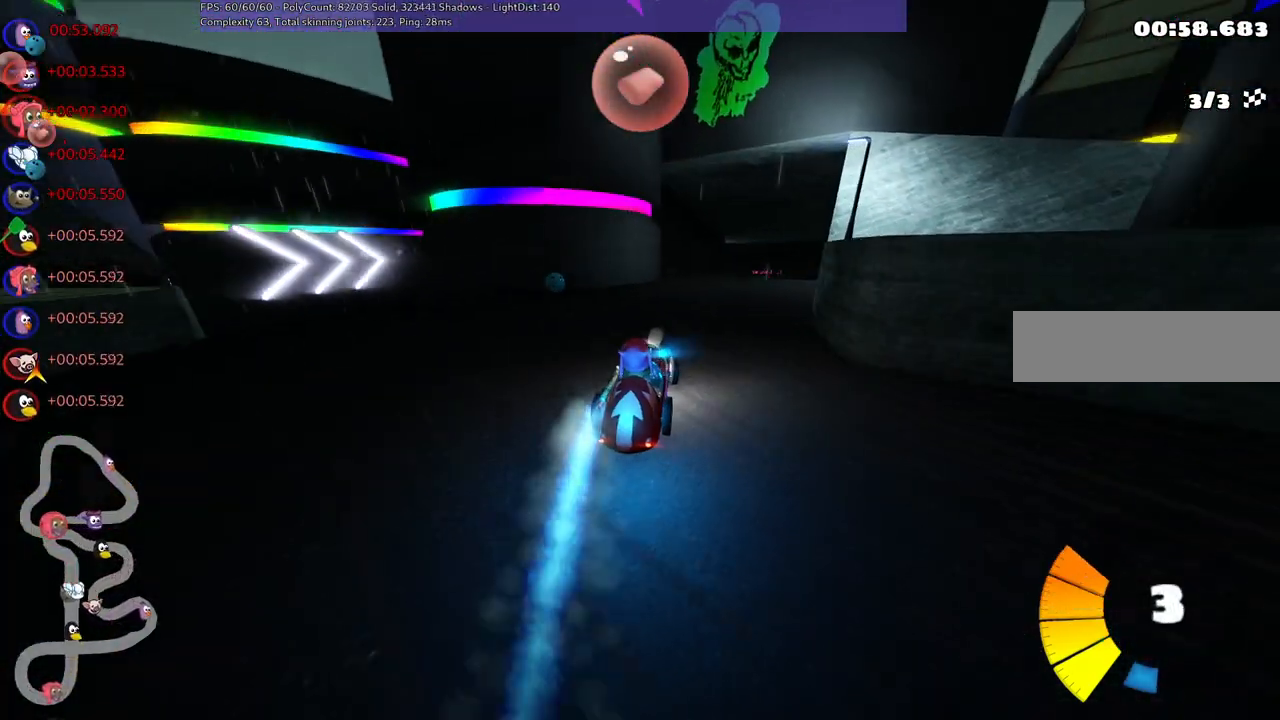
{"keys": ["left", "m", "up"], "events": [[117, "right", "down"], [167, "right", "up"]]}
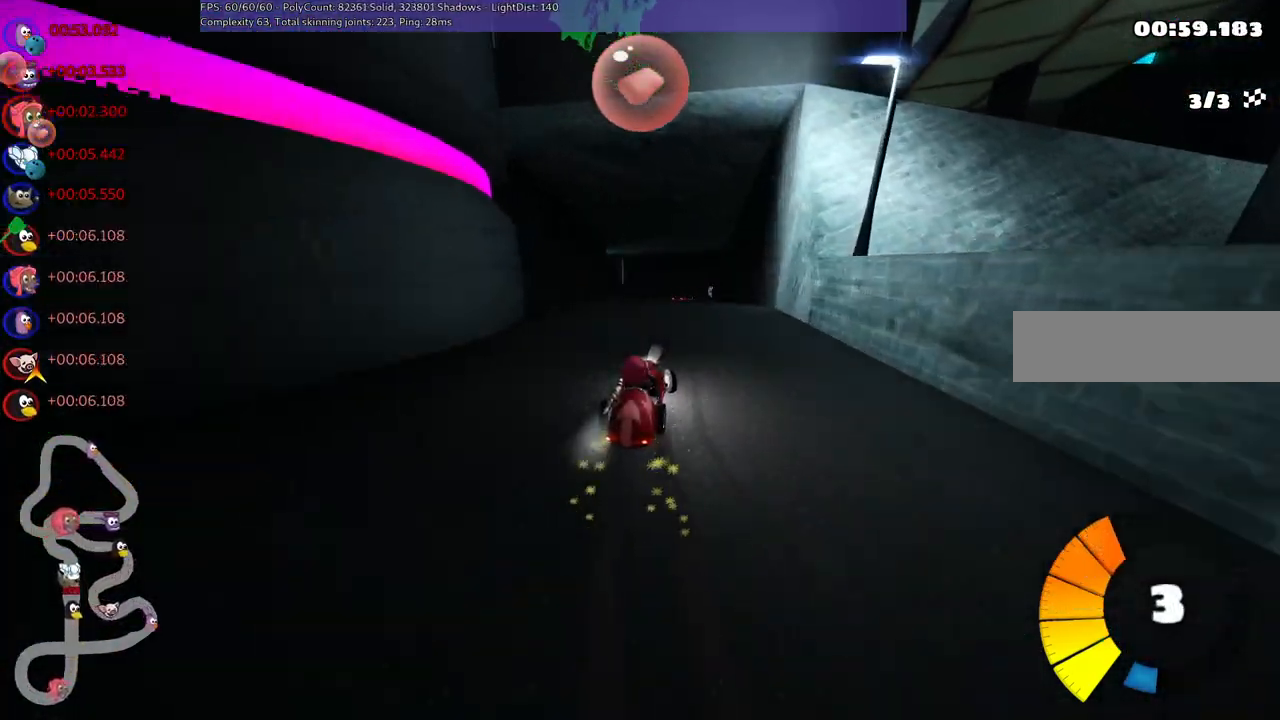
{"keys": ["left", "m", "n", "up"], "events": [[417, "n", "down"]]}
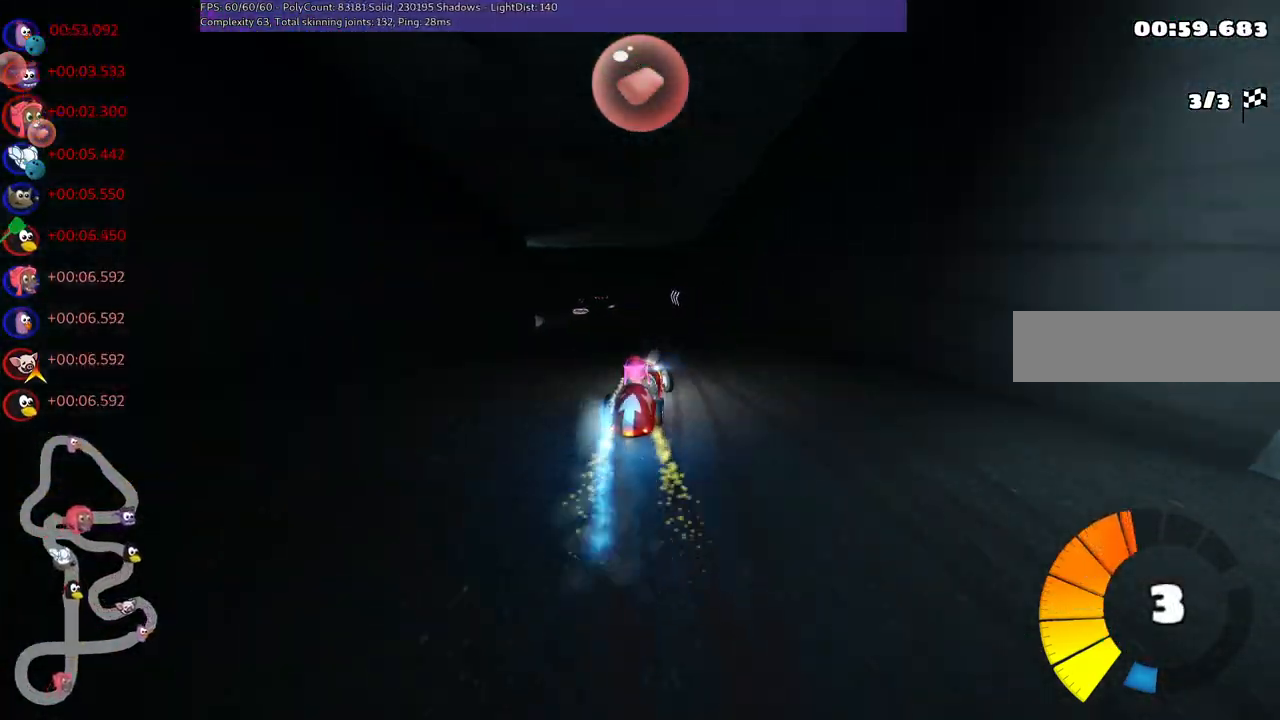
{"keys": ["up"], "events": [[17, "m", "up"], [117, "n", "up"], [150, "left", "up"]]}
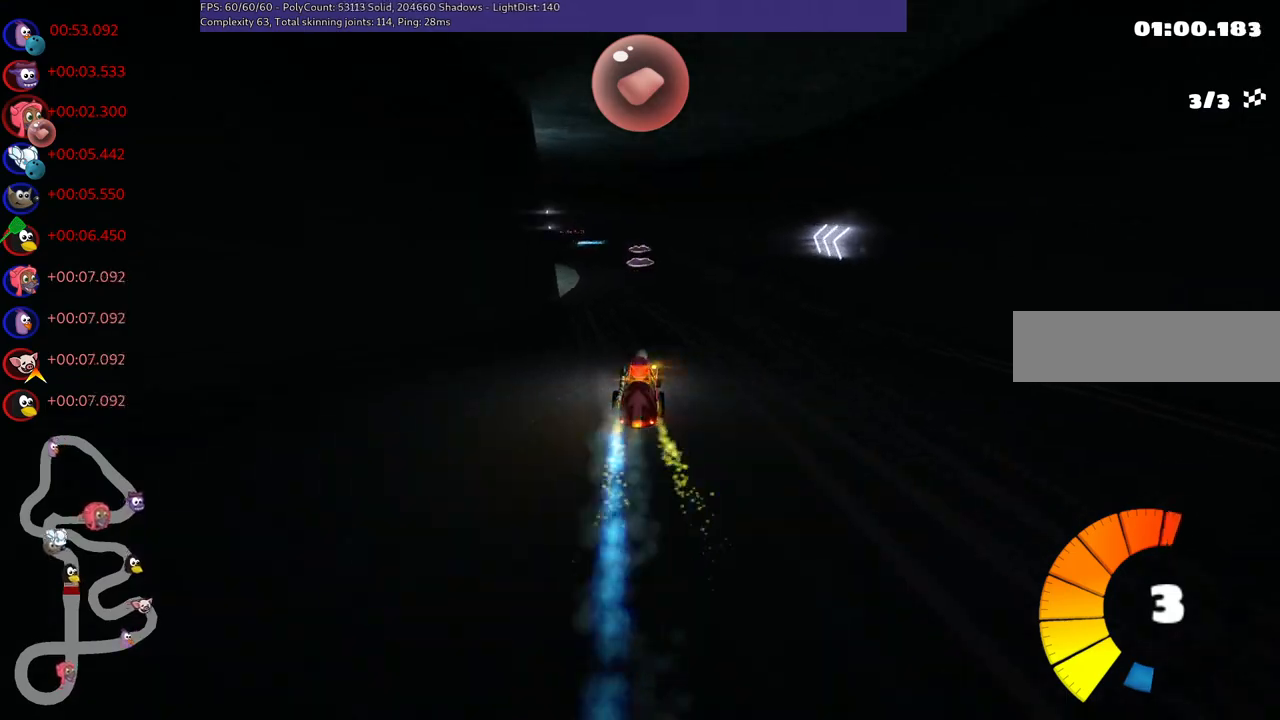
{"keys": ["left", "m", "up"], "events": [[33, "left", "down"], [217, "left", "up"], [350, "left", "down"], [350, "m", "down"]]}
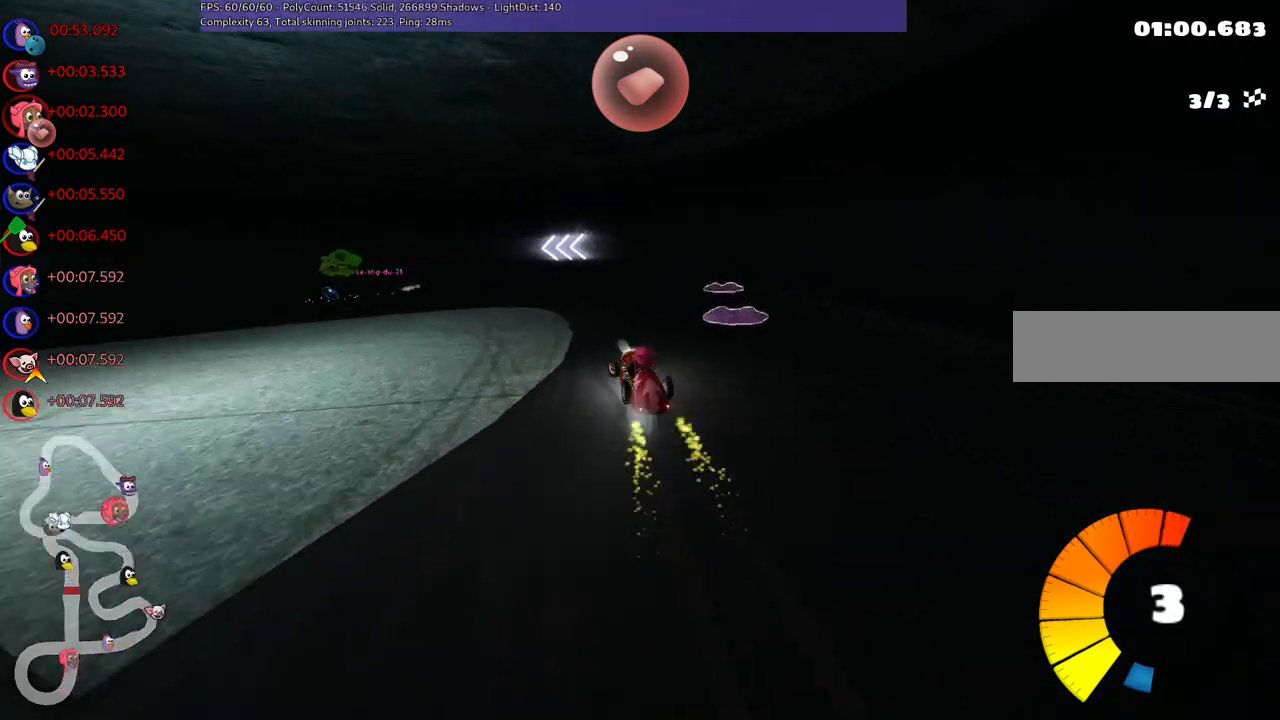
{"keys": ["left", "m", "up"], "events": [[100, "m", "up"], [233, "m", "down"]]}
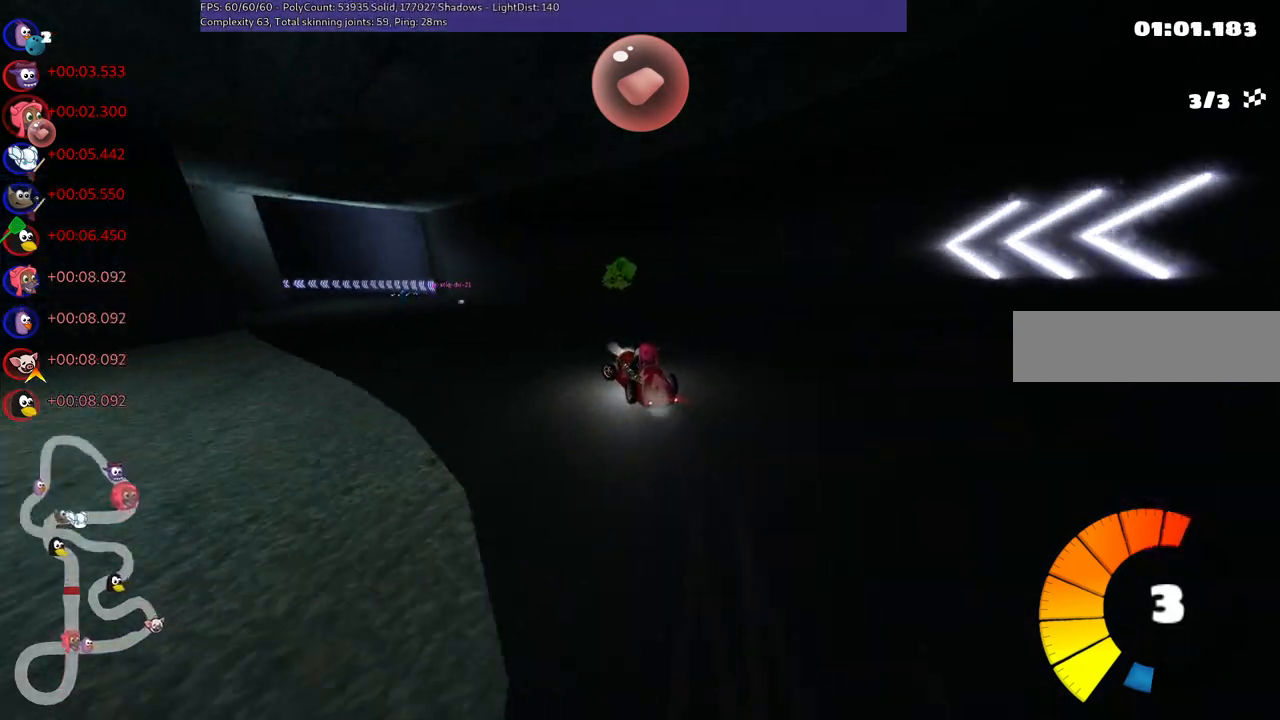
{"keys": ["m", "right", "space", "up"], "events": [[200, "right", "down"], [300, "left", "up"], [483, "space", "down"]]}
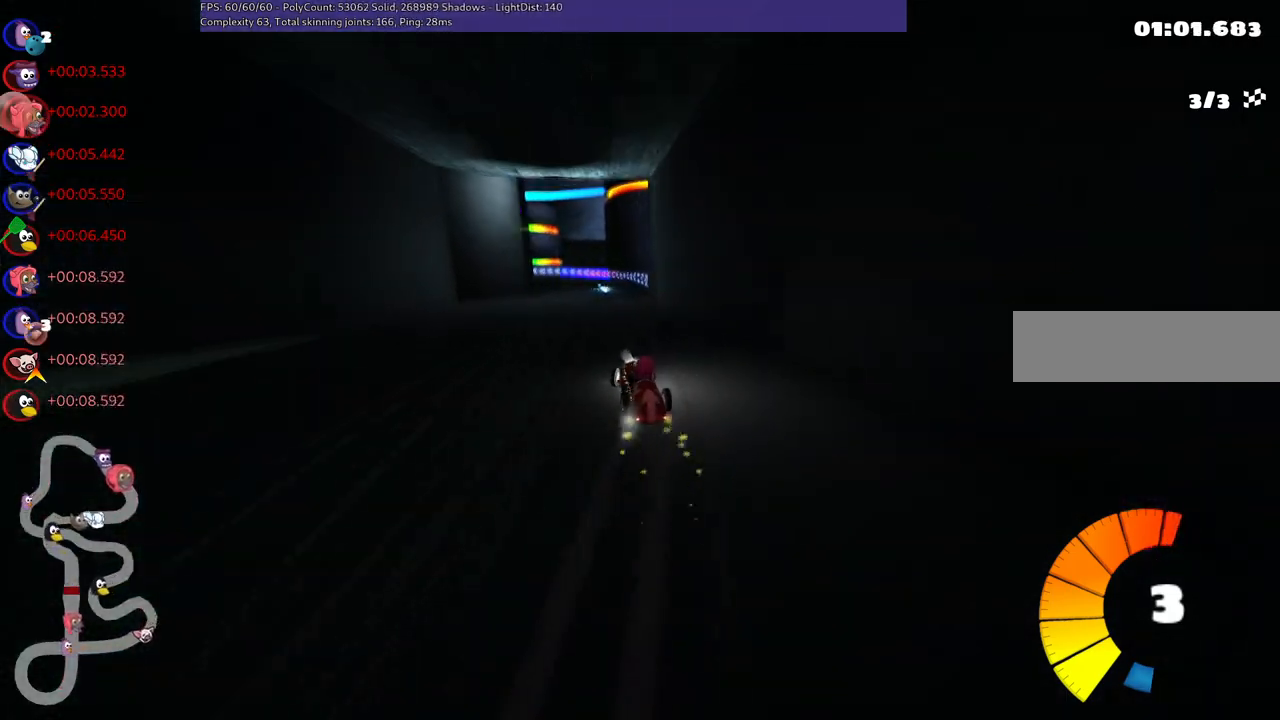
{"keys": ["m", "right", "up"], "events": [[117, "space", "up"], [167, "left", "down"], [367, "left", "up"]]}
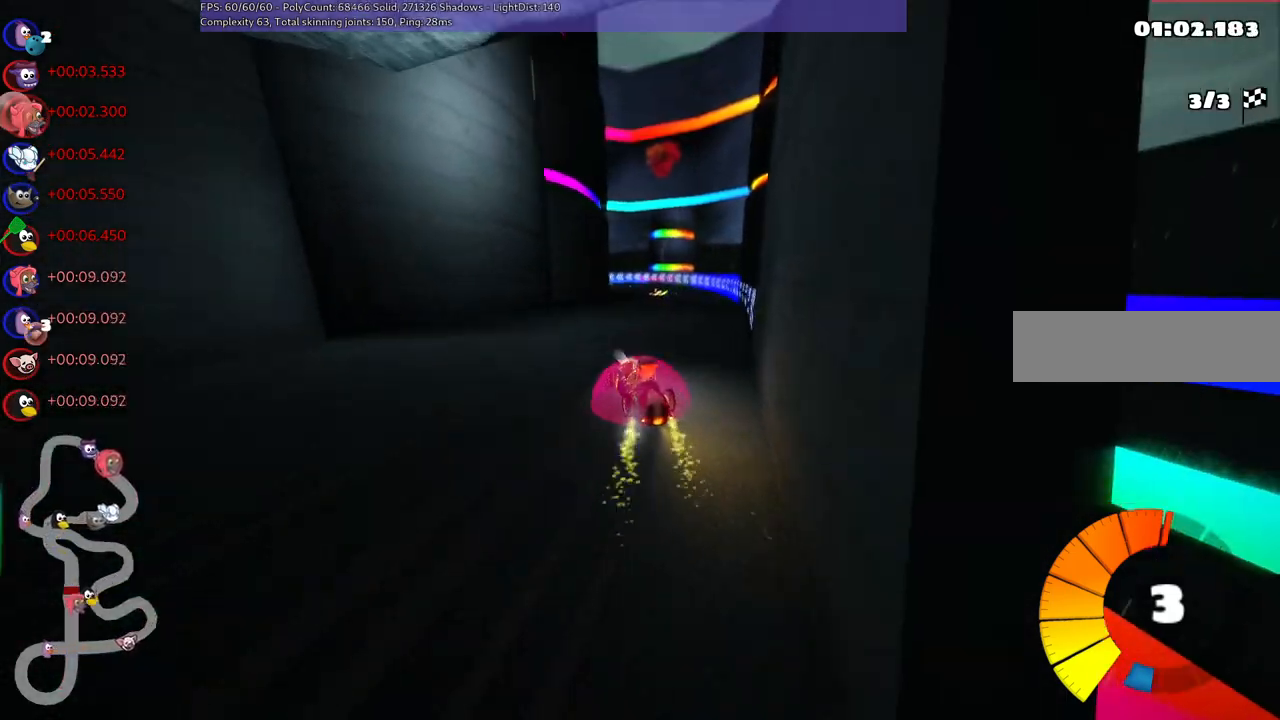
{"keys": ["m", "right", "up"], "events": []}
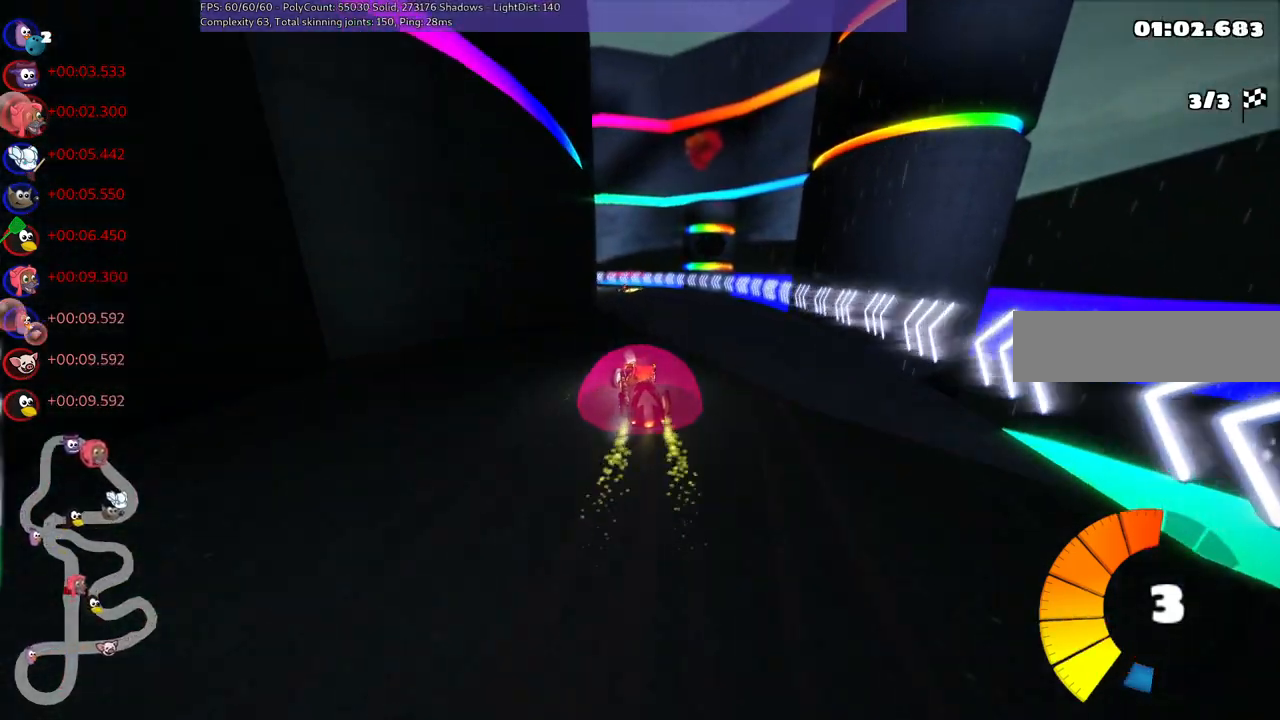
{"keys": ["m", "right", "up"], "events": [[67, "left", "down"], [217, "left", "up"]]}
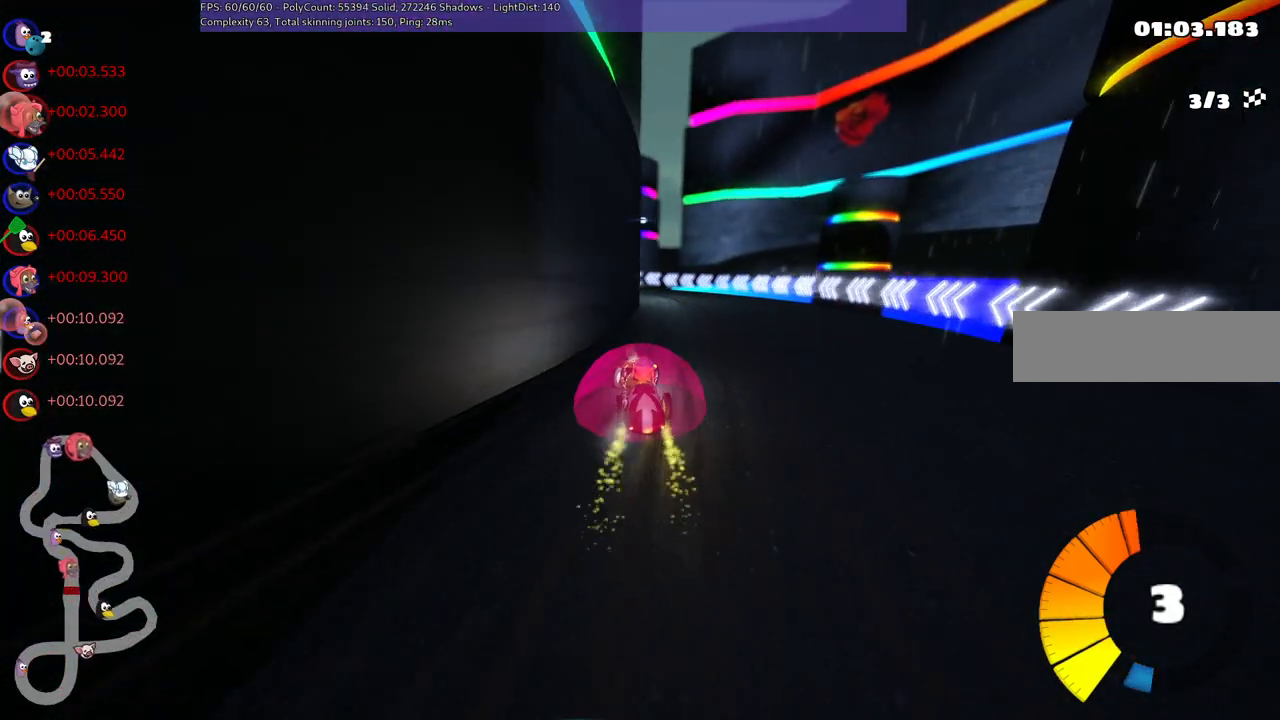
{"keys": ["left", "m", "right", "up"], "events": [[317, "left", "down"]]}
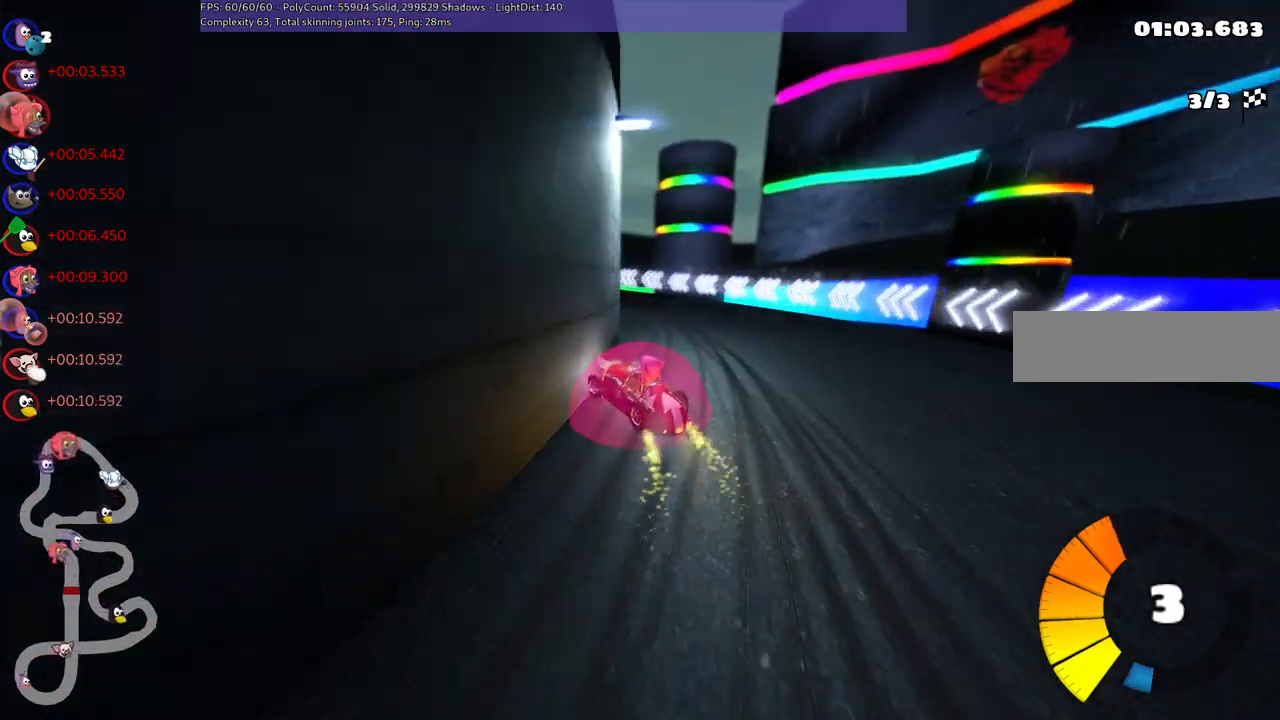
{"keys": ["left", "m", "right", "up"], "events": []}
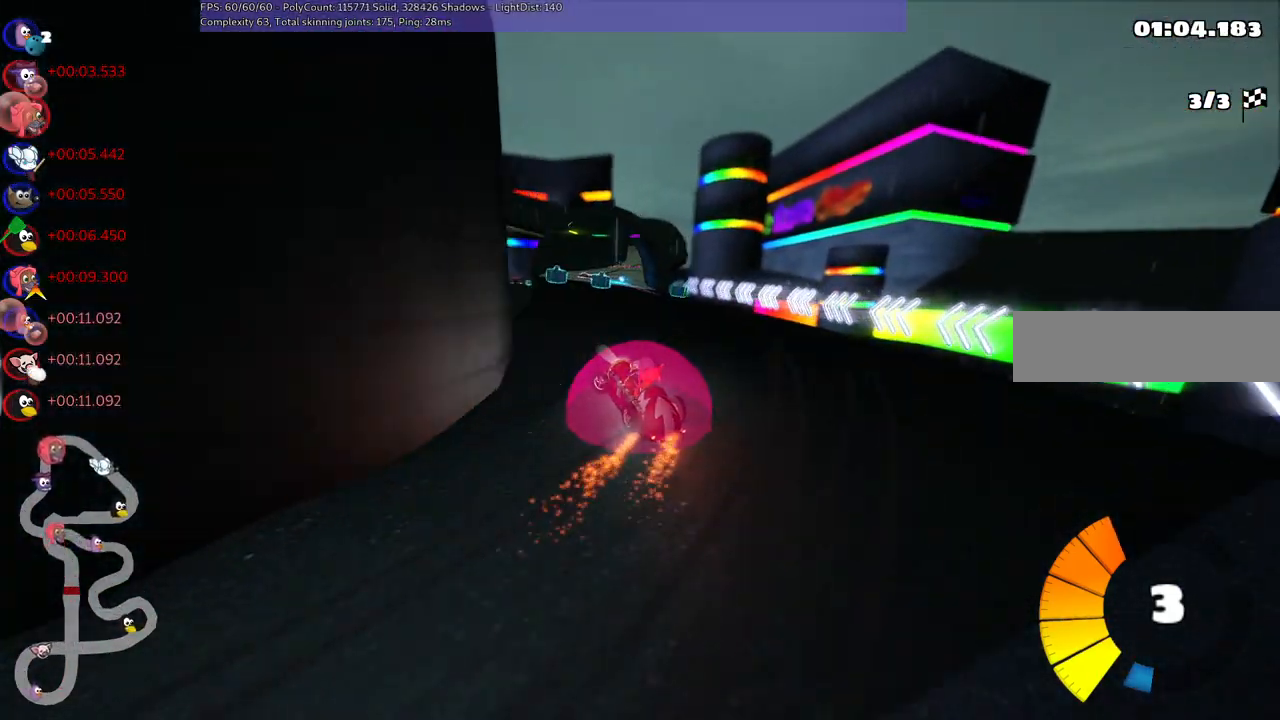
{"keys": ["up"], "events": [[83, "m", "up"], [83, "n", "down"], [83, "right", "up"], [117, "left", "up"], [217, "n", "up"], [367, "left", "down"], [400, "left", "up"]]}
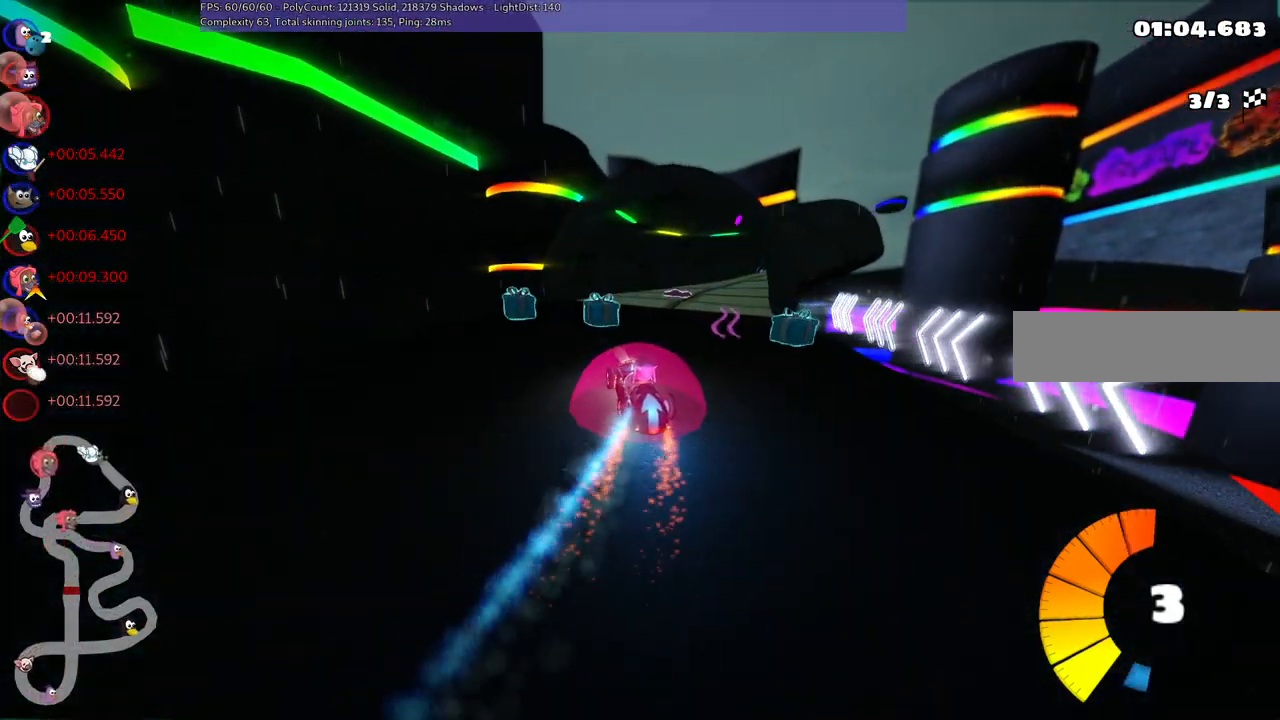
{"keys": ["right", "up"], "events": [[100, "right", "down"], [150, "m", "down"], [417, "m", "up"]]}
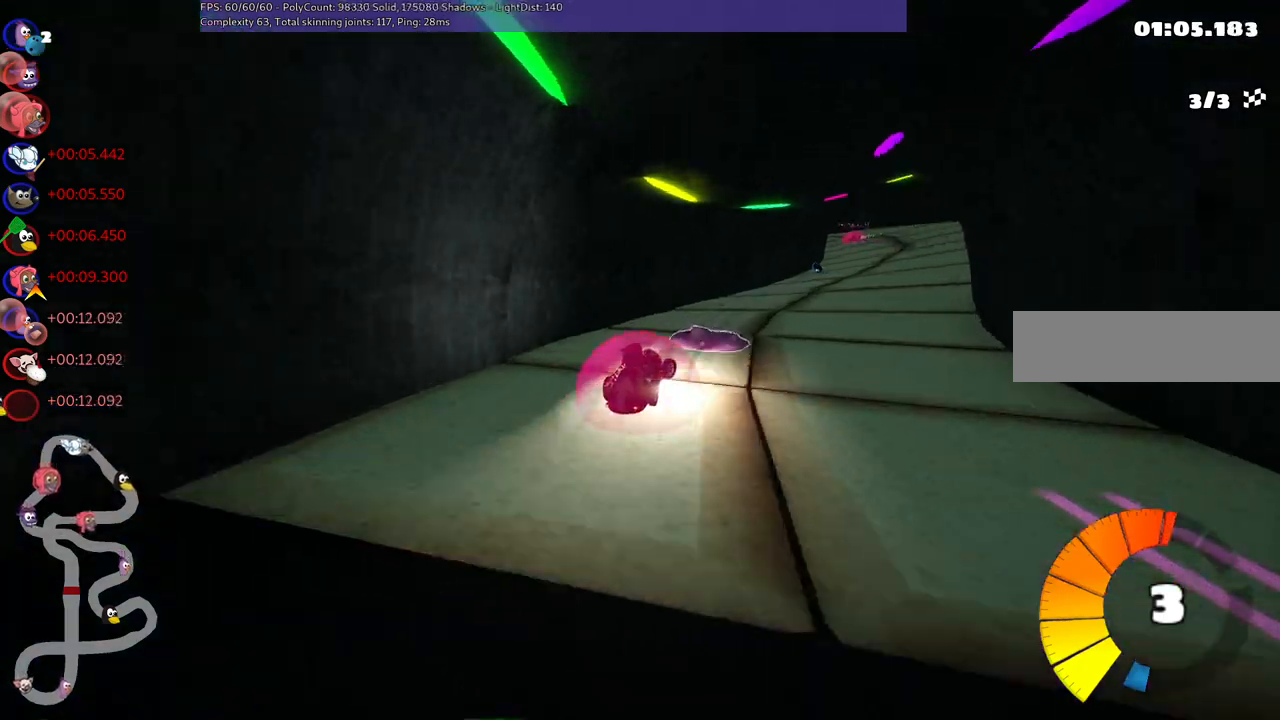
{"keys": ["up"], "events": [[250, "right", "up"], [350, "left", "down"], [483, "left", "up"]]}
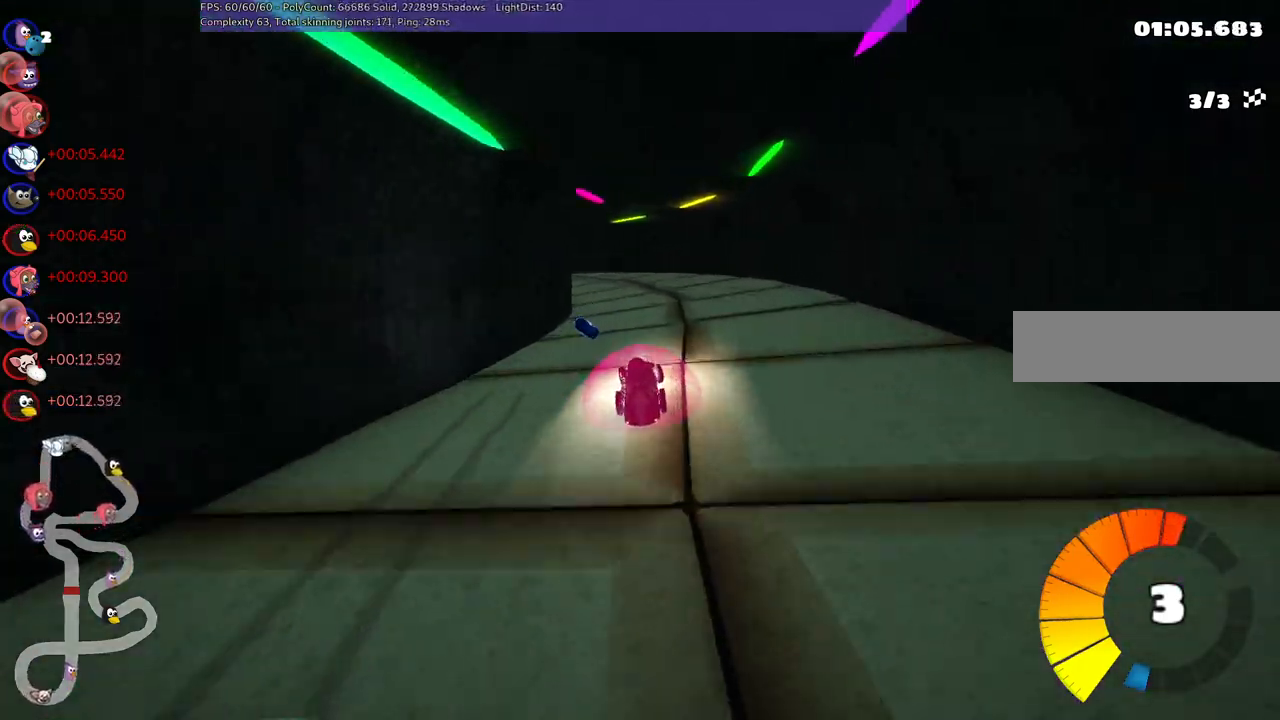
{"keys": ["left", "up"], "events": [[217, "left", "down"], [267, "m", "down"], [500, "m", "up"]]}
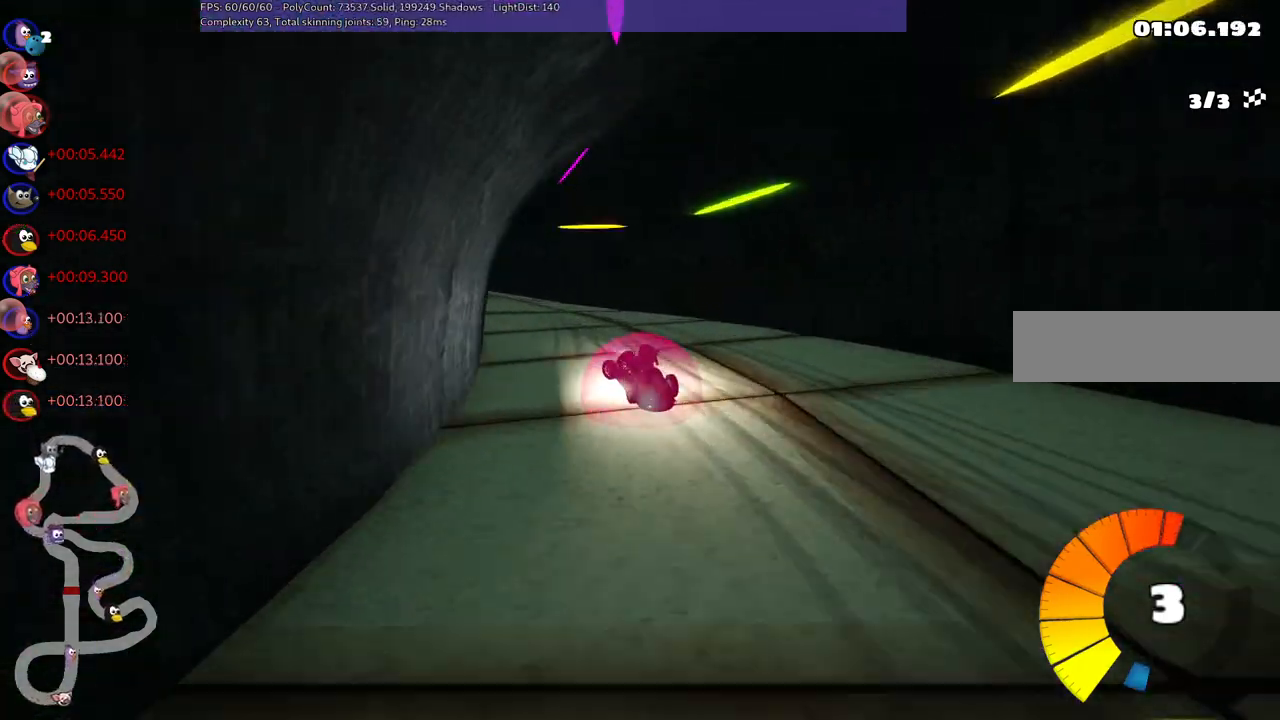
{"keys": ["left", "up"], "events": [[150, "n", "down"], [283, "m", "down"], [283, "n", "up"], [467, "m", "up"]]}